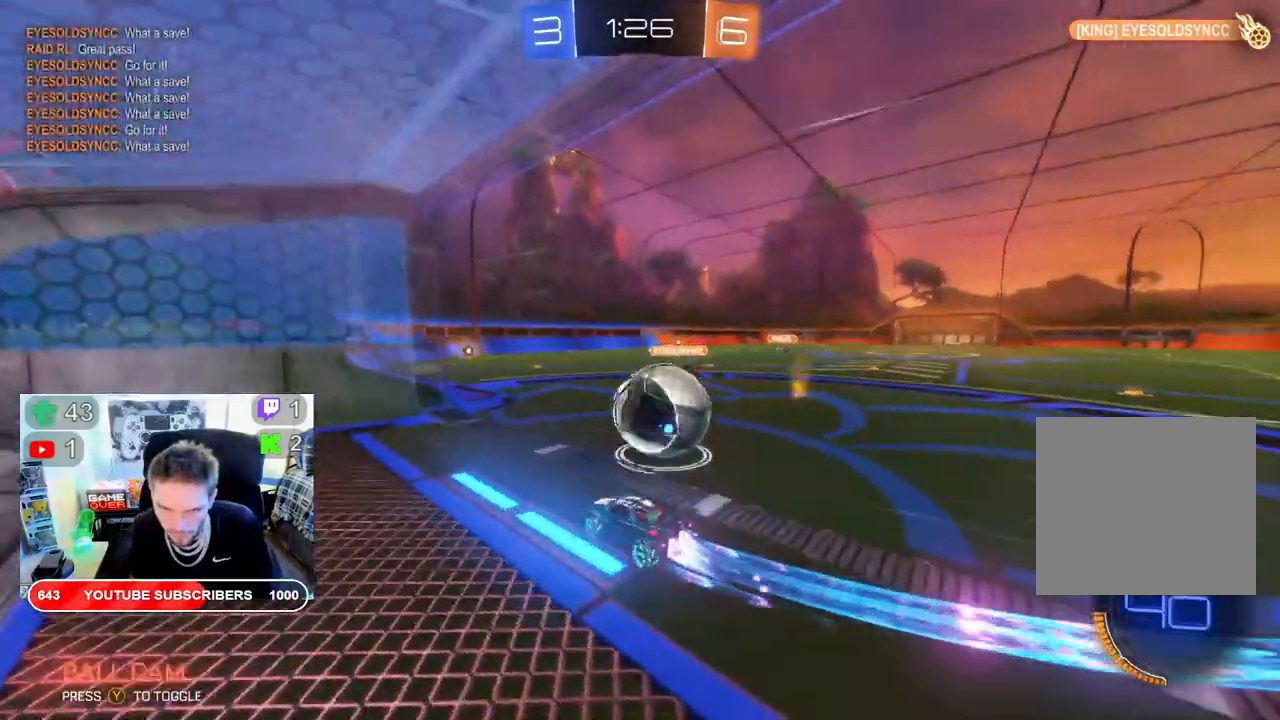
Gameplay with a controller (Xbox layout); each line is a JSON object with the inputs held at the frame after it. "events" lists button and stick changes between this image and that frame as [ms after this image, input, new state], when the widget could be followed in between.
{"buttons": ["R2"], "left_stick": "right", "right_stick": "center", "events": [[250, "B", "up"]]}
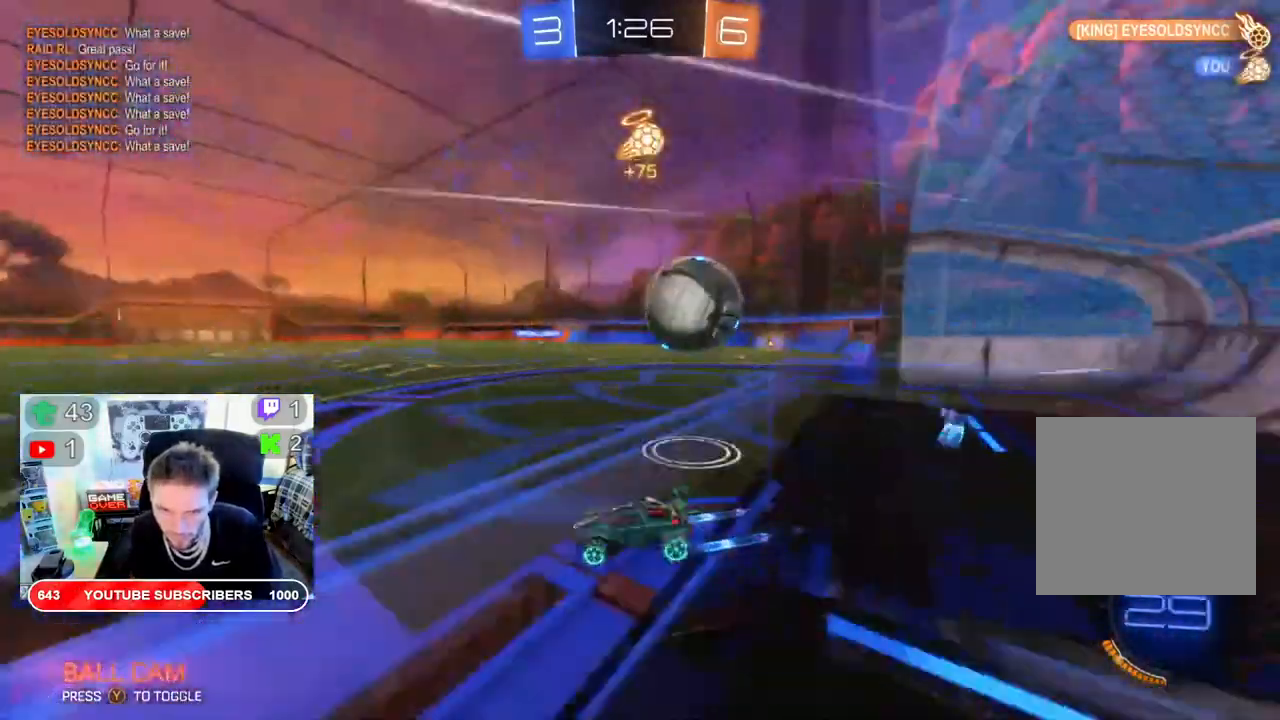
{"buttons": ["L2"], "left_stick": "center", "right_stick": "center", "events": [[83, "L2", "down"], [83, "R2", "up"], [350, "left_stick", "center"]]}
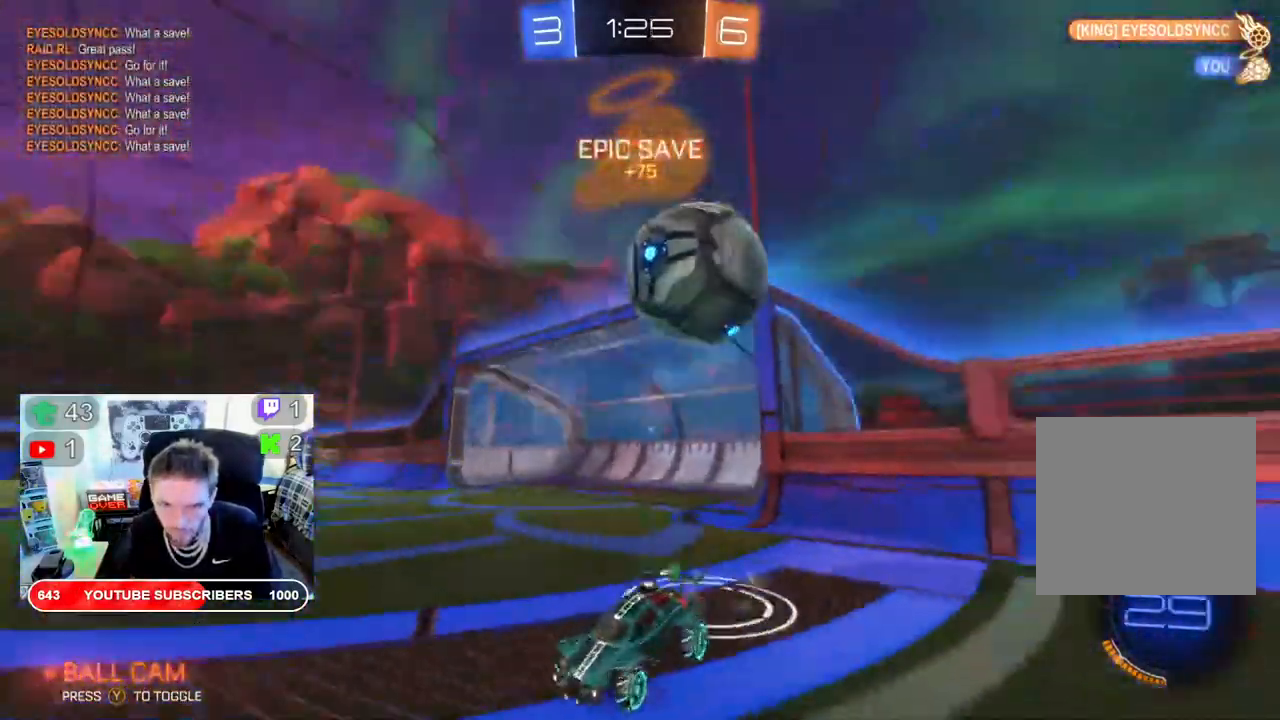
{"buttons": ["B", "R2"], "left_stick": "left", "right_stick": "center", "events": [[117, "L2", "up"], [117, "R2", "down"], [150, "left_stick", "left"], [467, "B", "down"]]}
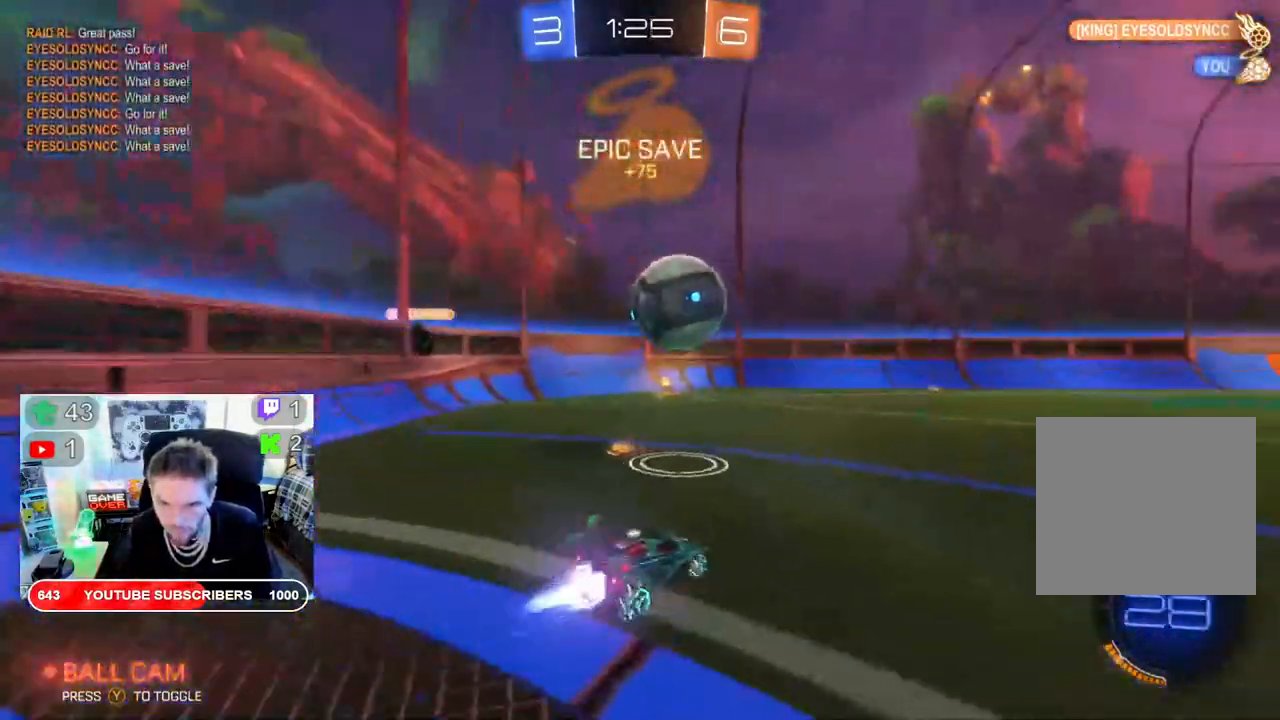
{"buttons": ["B", "R2"], "left_stick": "left", "right_stick": "center", "events": []}
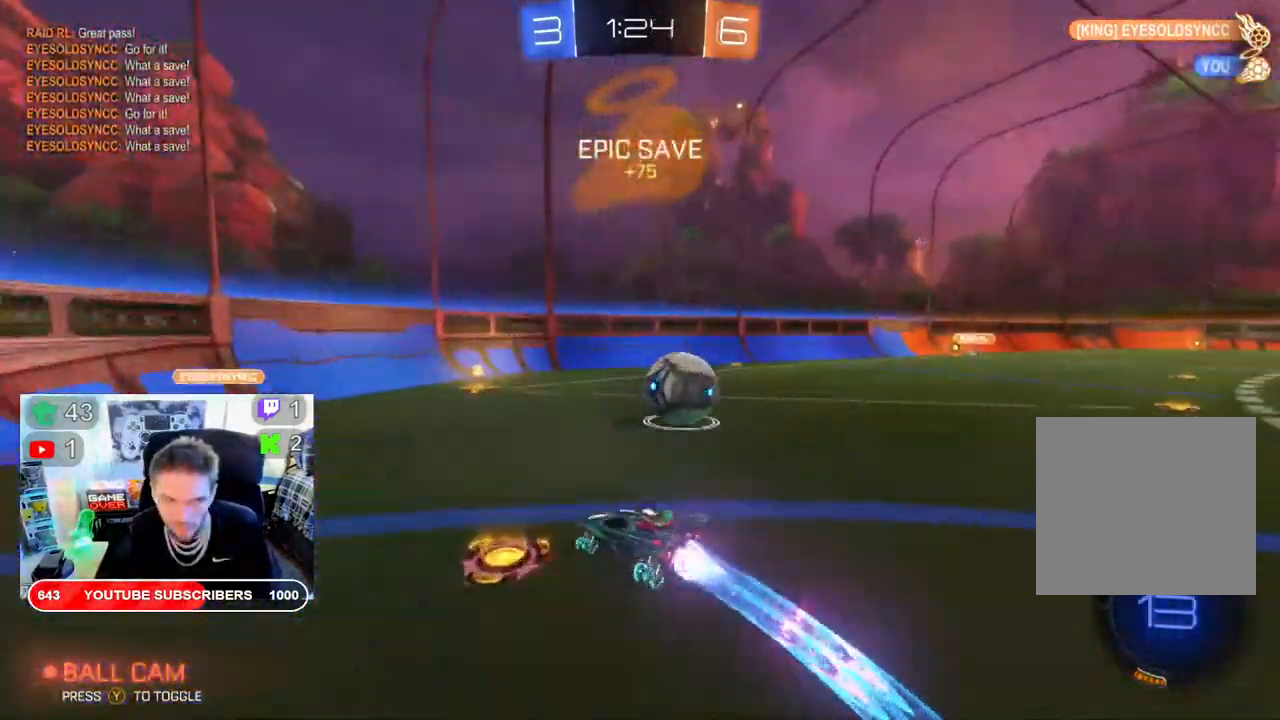
{"buttons": ["B", "R2"], "left_stick": "center", "right_stick": "center", "events": [[83, "left_stick", "right"], [450, "left_stick", "center"]]}
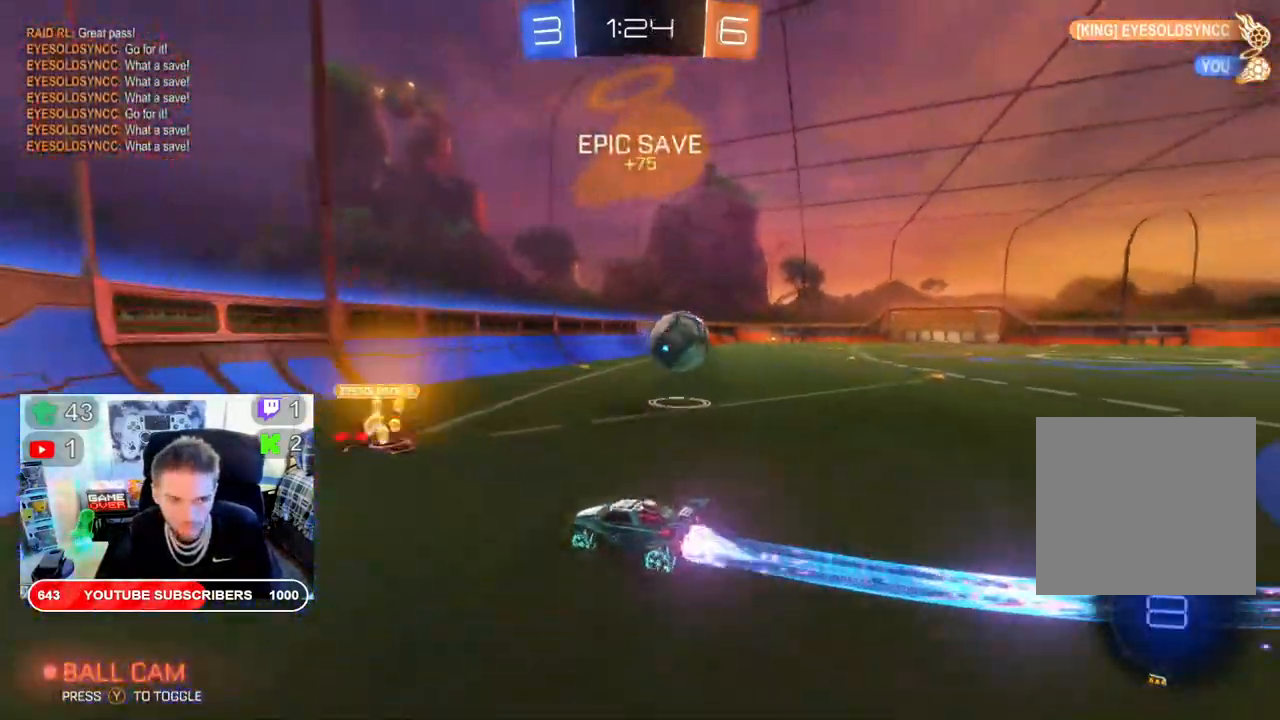
{"buttons": ["B", "R2"], "left_stick": "right", "right_stick": "center", "events": [[50, "B", "up"], [50, "left_stick", "right"], [350, "B", "down"]]}
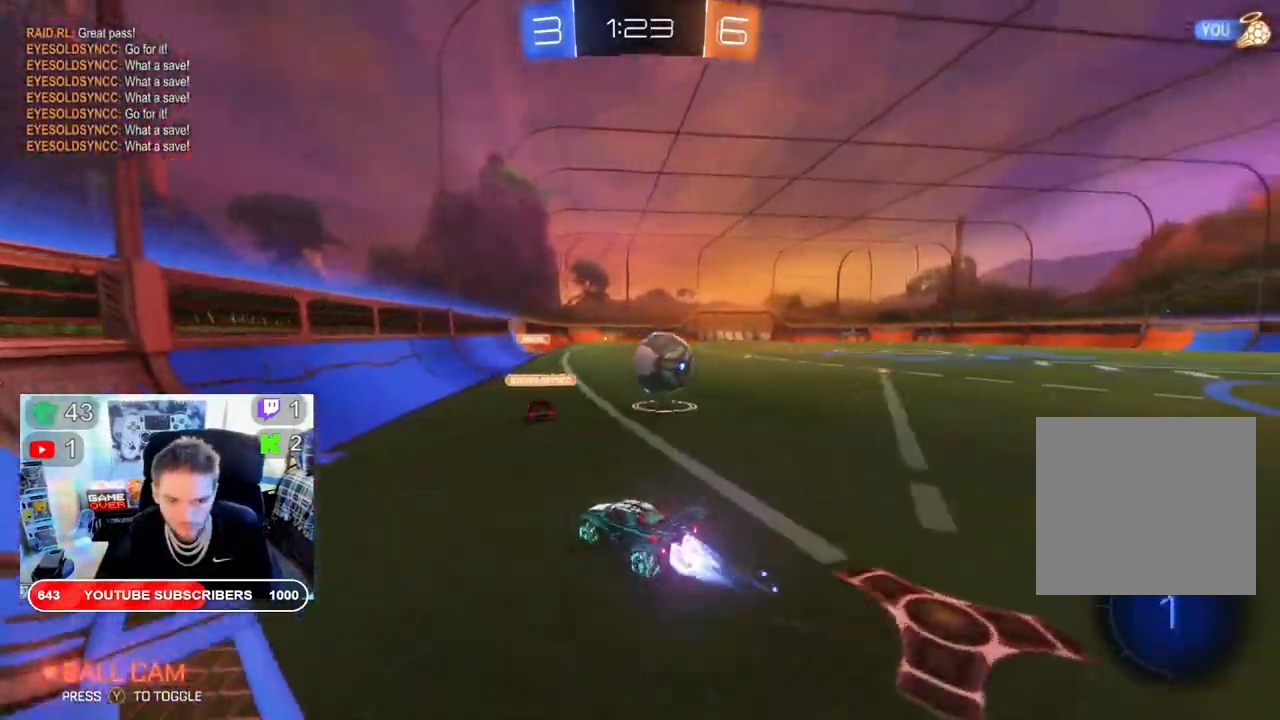
{"buttons": ["R2"], "left_stick": "right", "right_stick": "center", "events": [[300, "B", "up"]]}
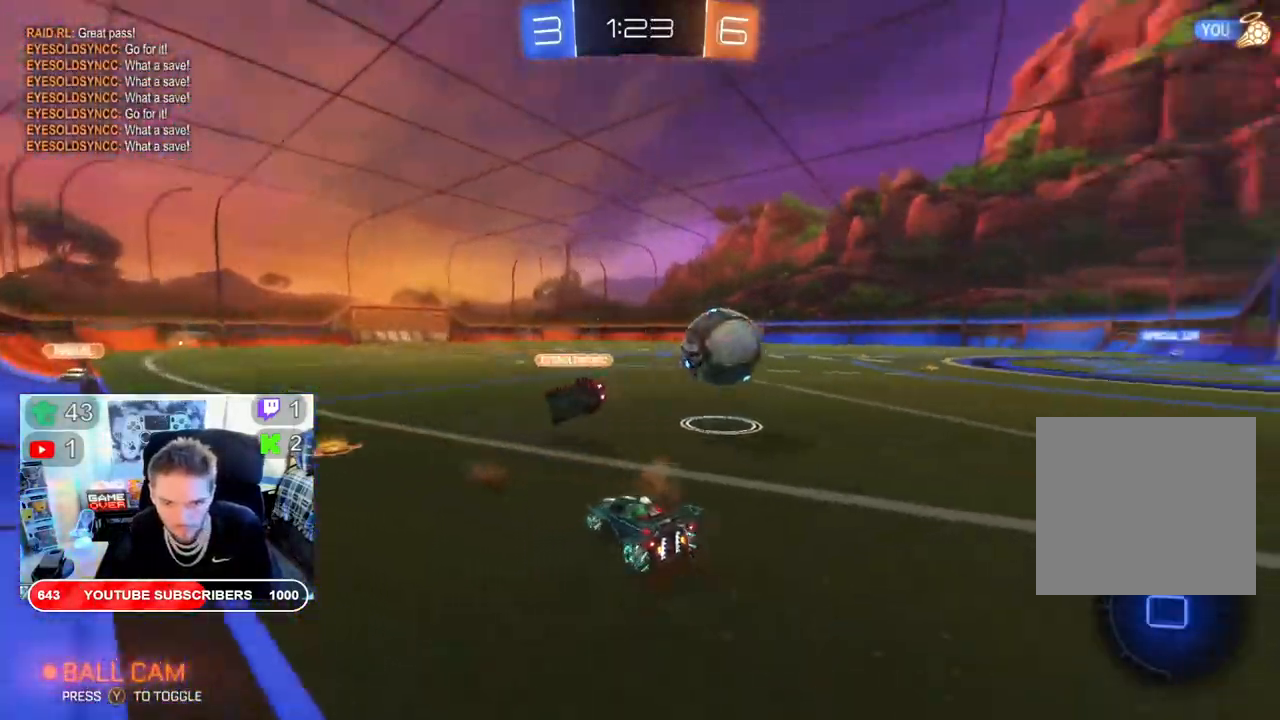
{"buttons": ["R2"], "left_stick": "right", "right_stick": "center", "events": []}
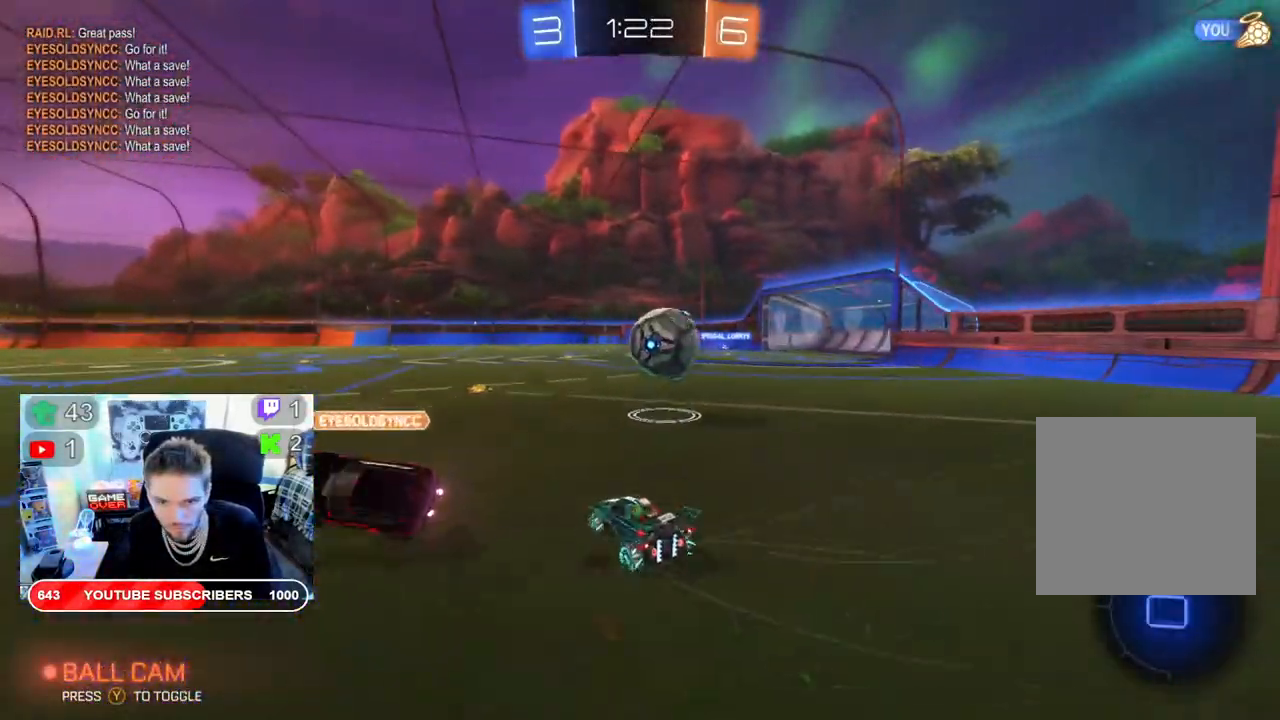
{"buttons": ["R2"], "left_stick": "left", "right_stick": "center", "events": [[400, "left_stick", "left"]]}
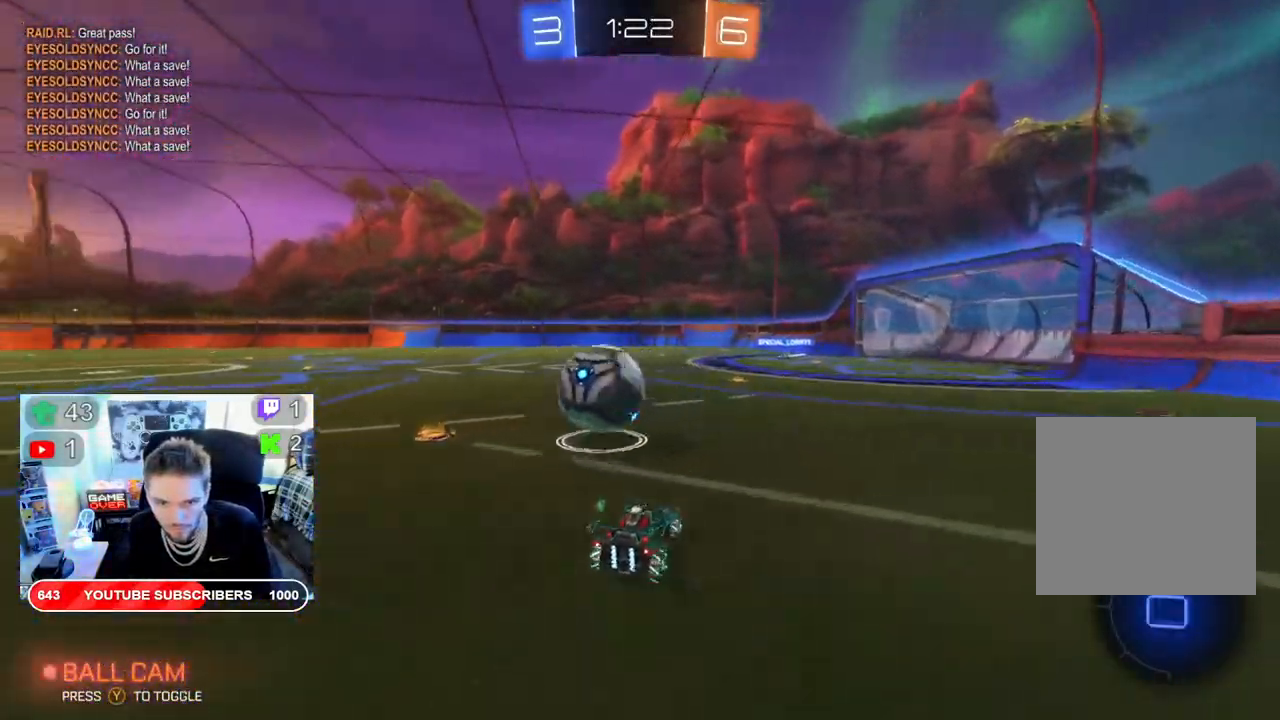
{"buttons": ["R2"], "left_stick": "left", "right_stick": "center", "events": []}
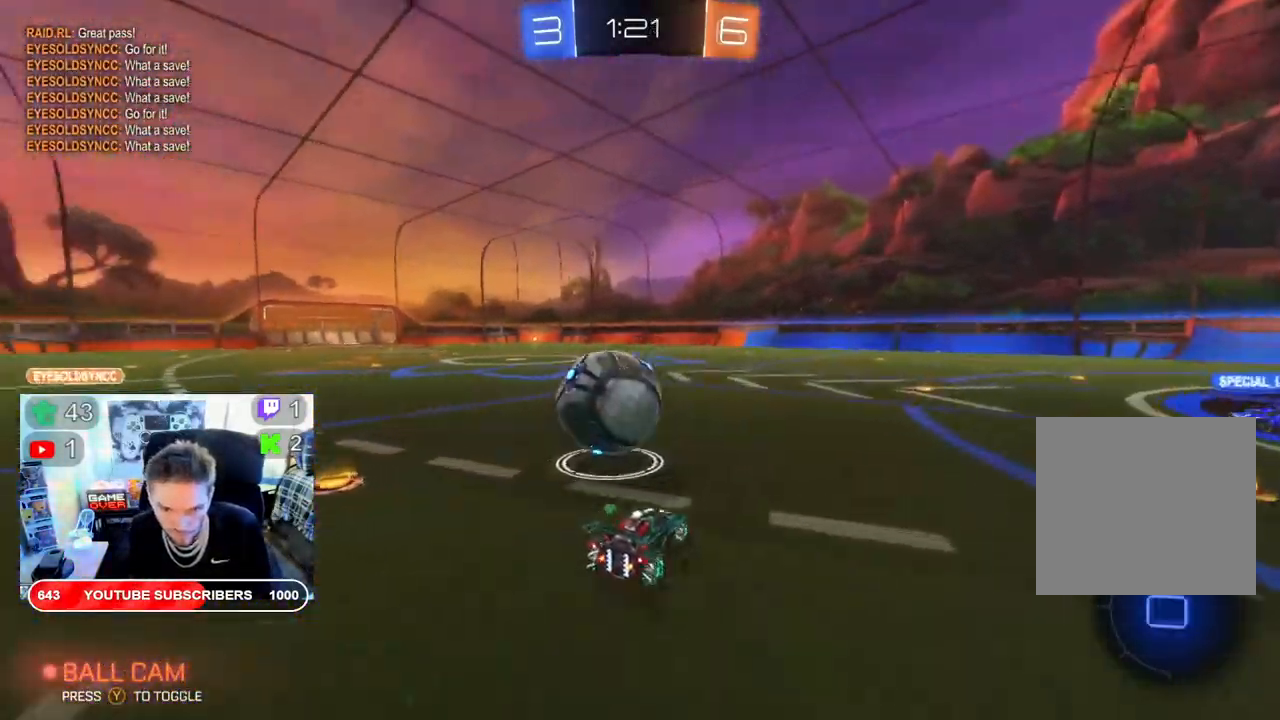
{"buttons": ["A", "L2", "R2"], "left_stick": "up-left", "right_stick": "center", "events": [[67, "left_stick", "up"], [150, "A", "down"], [183, "left_stick", "up-left"], [250, "L2", "down"], [283, "A", "up"], [333, "A", "down"], [433, "A", "up"], [500, "A", "down"]]}
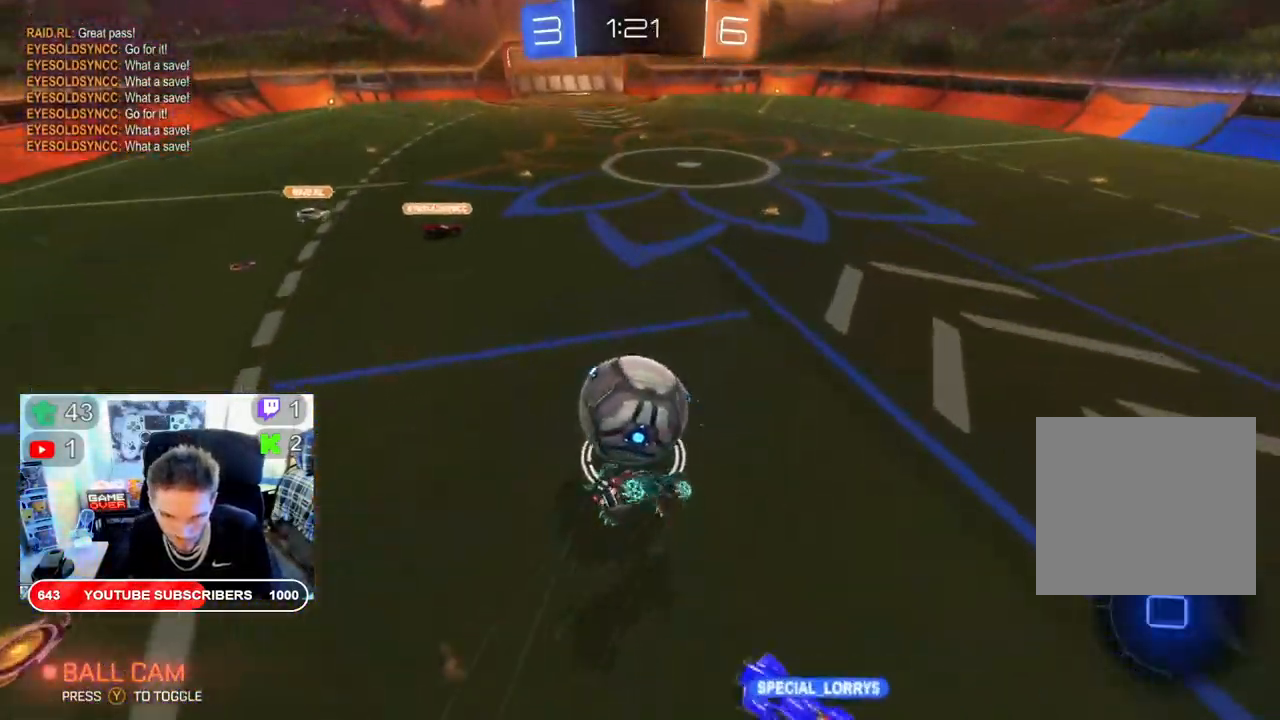
{"buttons": ["R2"], "left_stick": "center", "right_stick": "center", "events": [[50, "L2", "up"], [150, "A", "up"], [167, "left_stick", "center"]]}
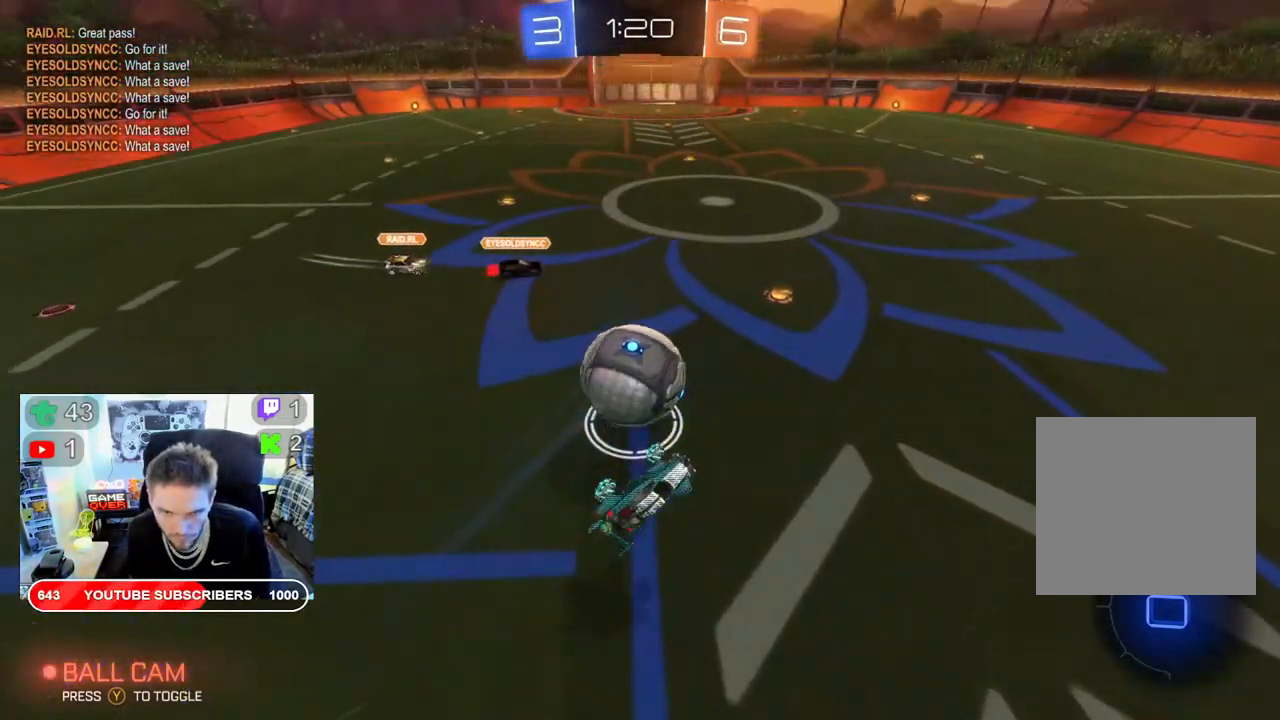
{"buttons": ["R2"], "left_stick": "center", "right_stick": "center", "events": []}
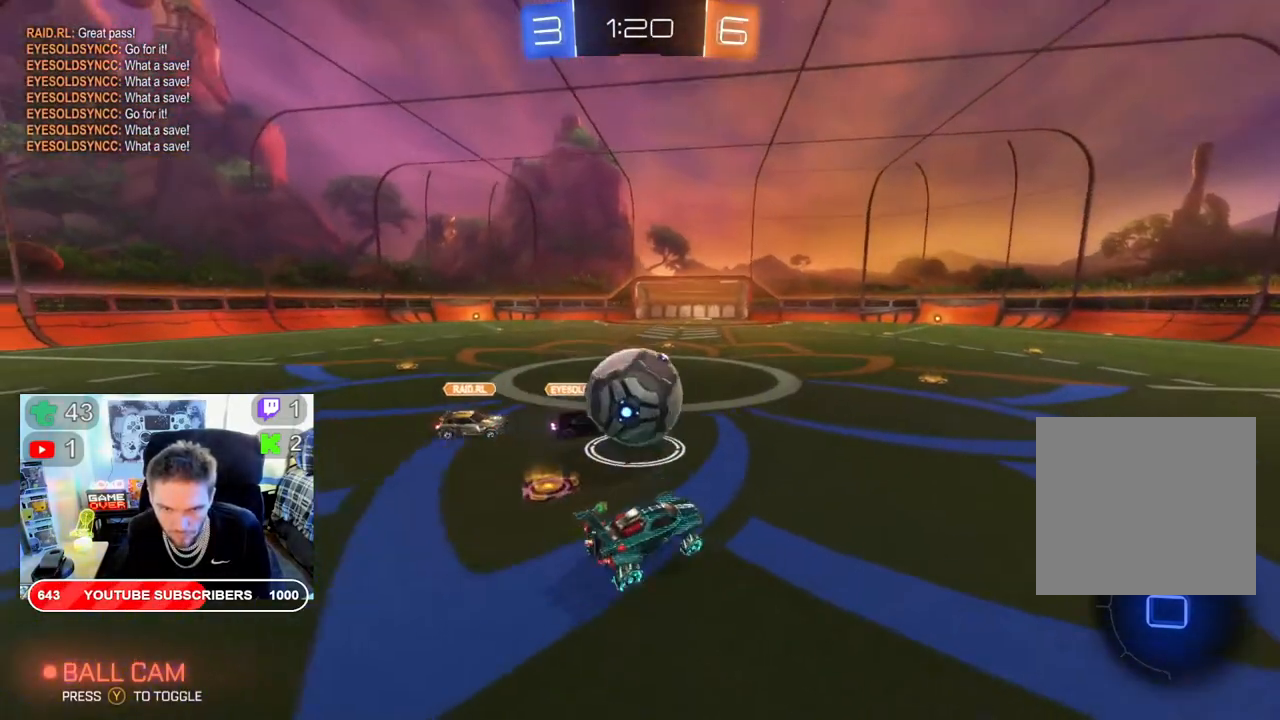
{"buttons": ["R2"], "left_stick": "right", "right_stick": "center", "events": [[67, "B", "down"], [67, "left_stick", "right"], [500, "B", "up"]]}
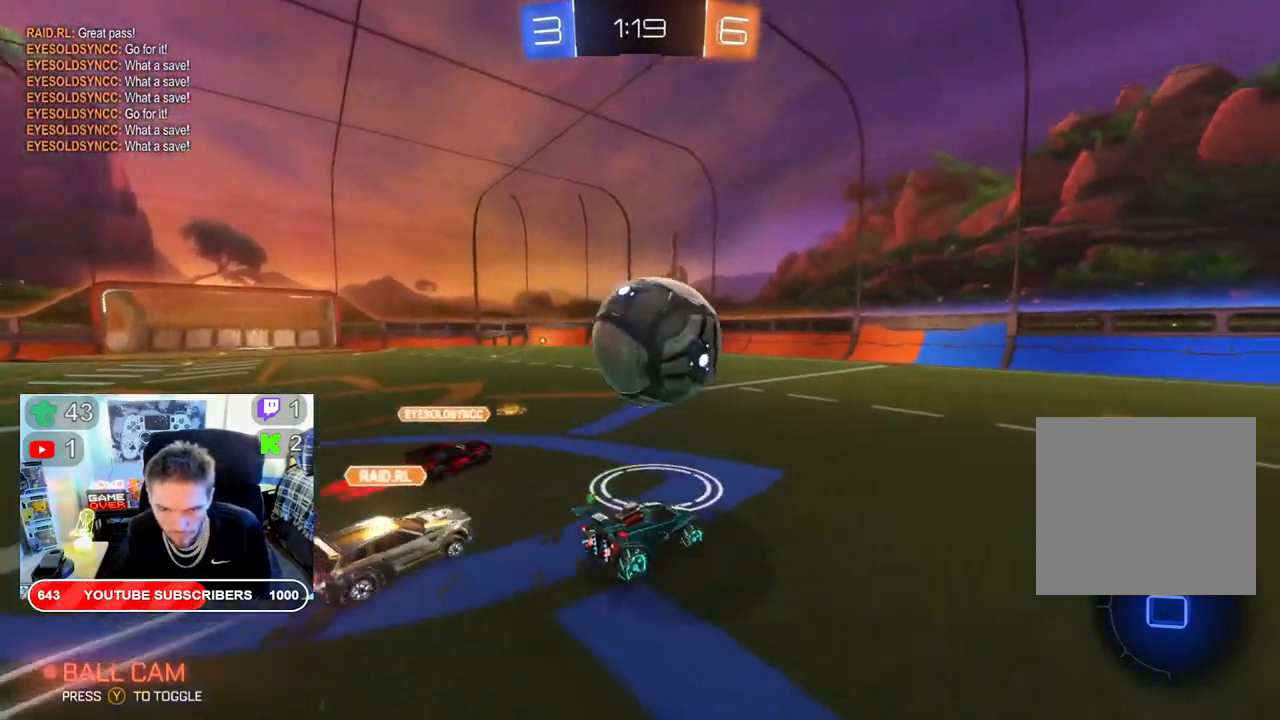
{"buttons": ["R2"], "left_stick": "right", "right_stick": "center", "events": [[50, "left_stick", "center"], [233, "left_stick", "up-left"], [417, "left_stick", "up-right"], [483, "left_stick", "right"]]}
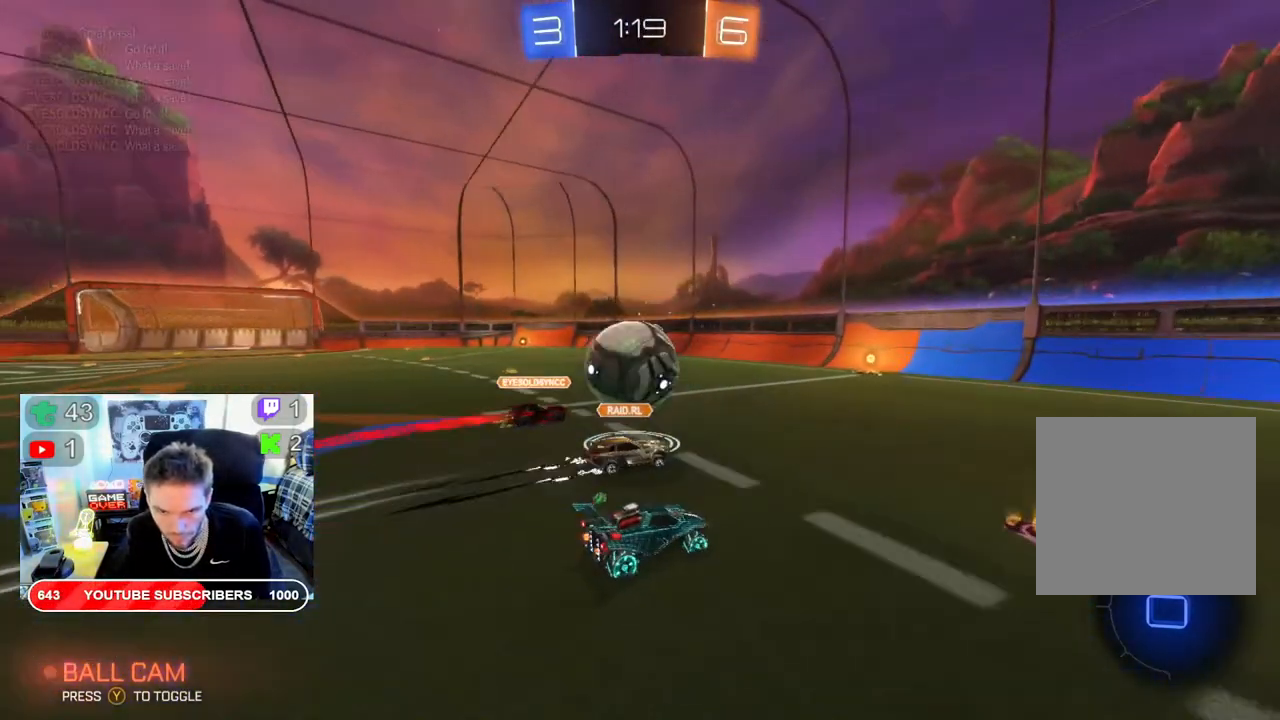
{"buttons": ["R2"], "left_stick": "center", "right_stick": "center", "events": [[500, "left_stick", "center"]]}
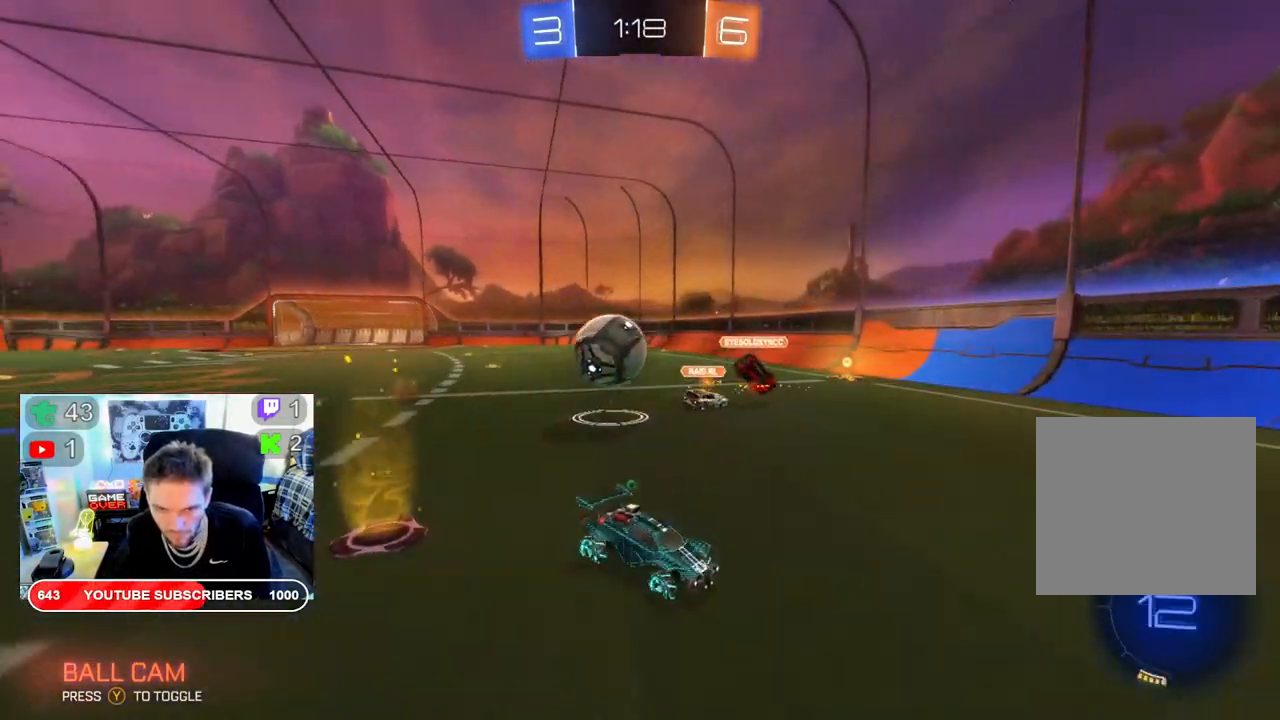
{"buttons": ["X", "R2"], "left_stick": "right", "right_stick": "center", "events": [[183, "left_stick", "right"], [283, "X", "down"]]}
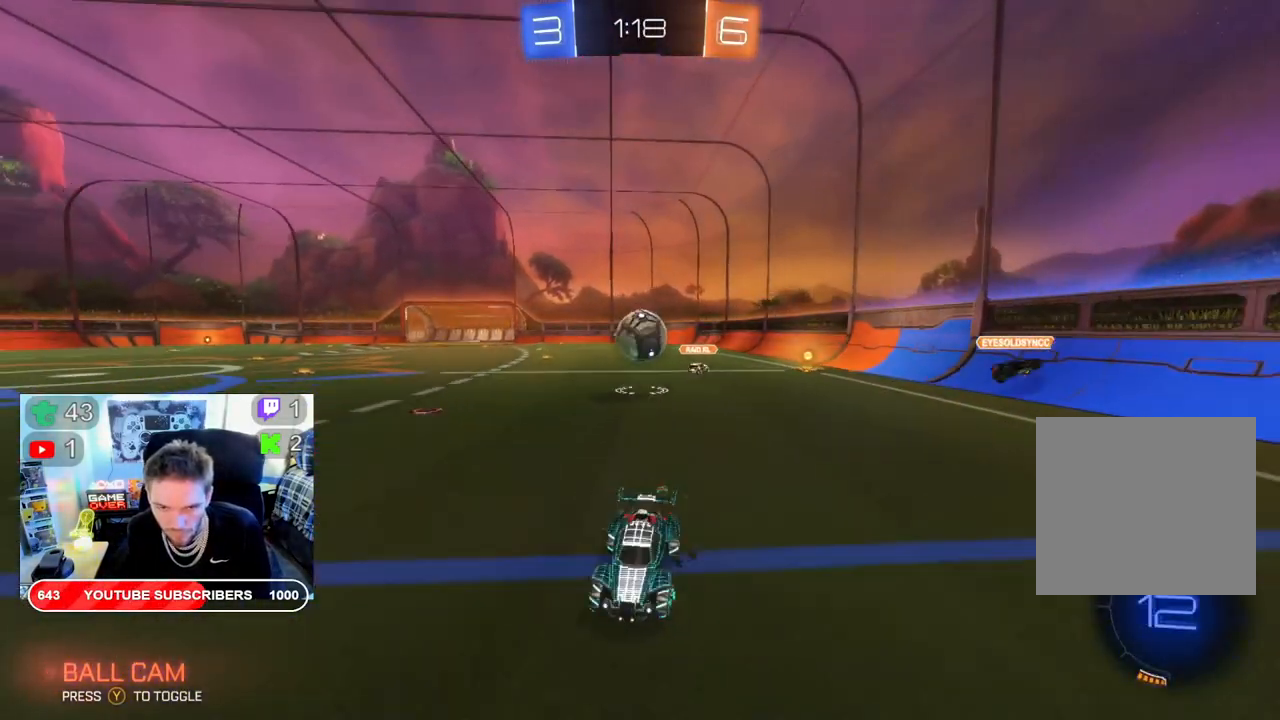
{"buttons": ["R2"], "left_stick": "right", "right_stick": "center", "events": [[133, "X", "up"]]}
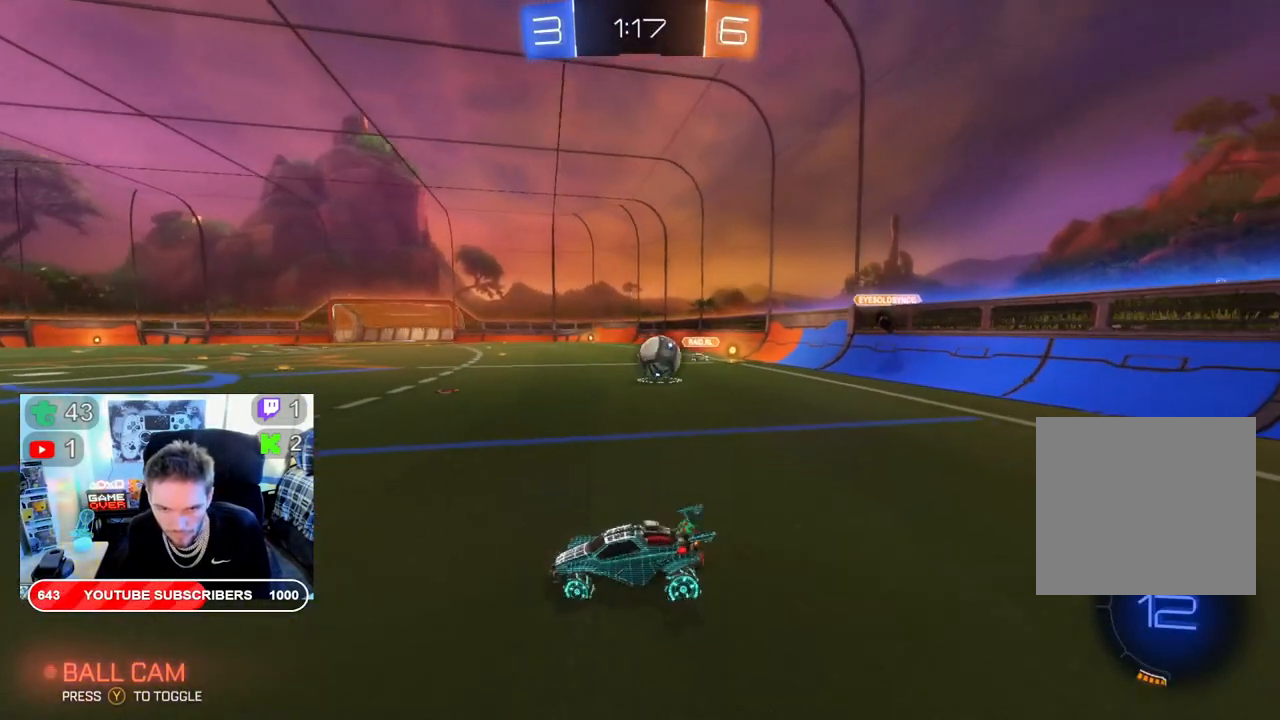
{"buttons": ["R2"], "left_stick": "right", "right_stick": "center", "events": []}
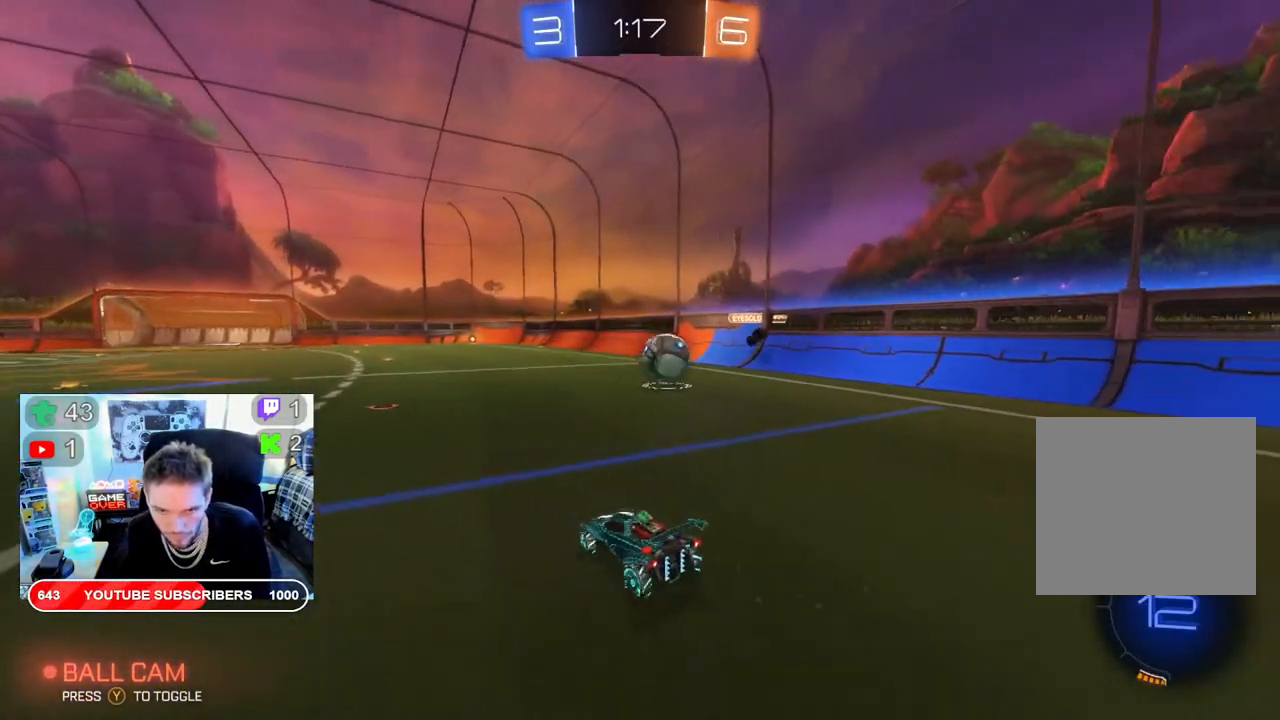
{"buttons": ["B", "R2"], "left_stick": "right", "right_stick": "center", "events": [[433, "B", "down"]]}
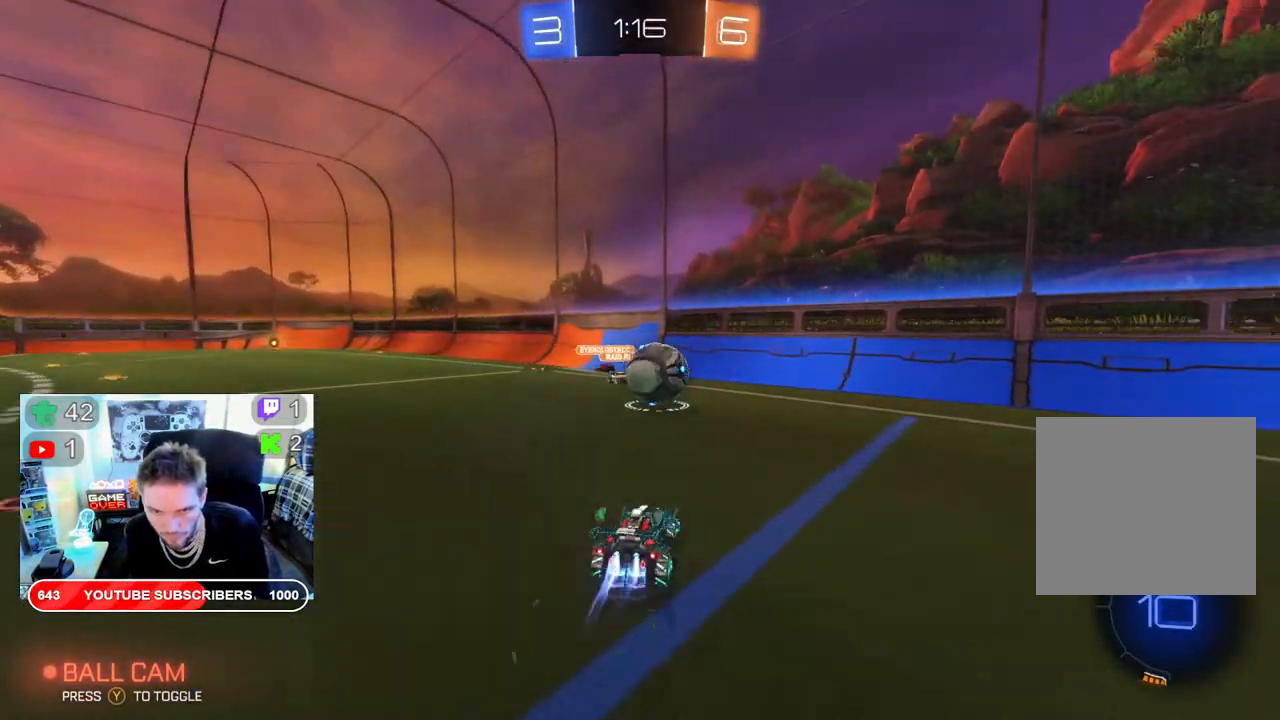
{"buttons": ["A", "R2"], "left_stick": "up-left", "right_stick": "center", "events": [[200, "B", "up"], [250, "A", "down"], [250, "left_stick", "up-left"], [383, "A", "up"], [450, "A", "down"]]}
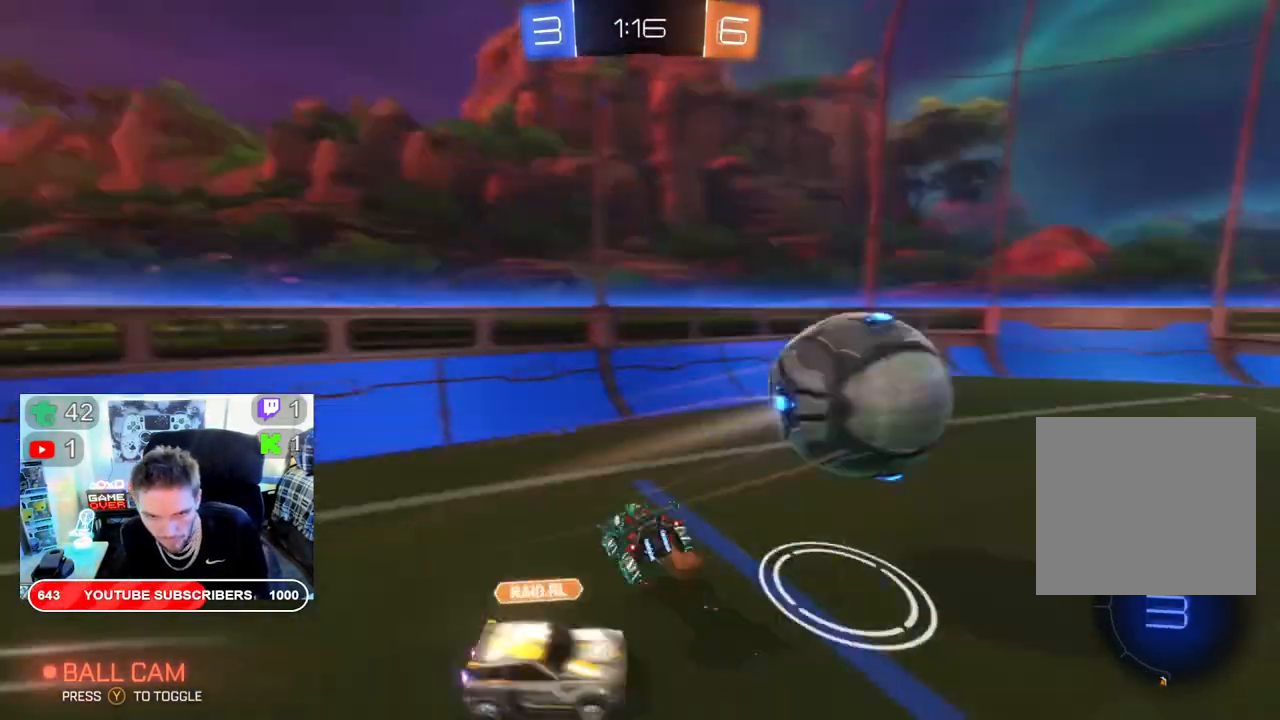
{"buttons": ["R2"], "left_stick": "center", "right_stick": "center", "events": [[50, "A", "up"], [50, "left_stick", "up"], [150, "left_stick", "center"]]}
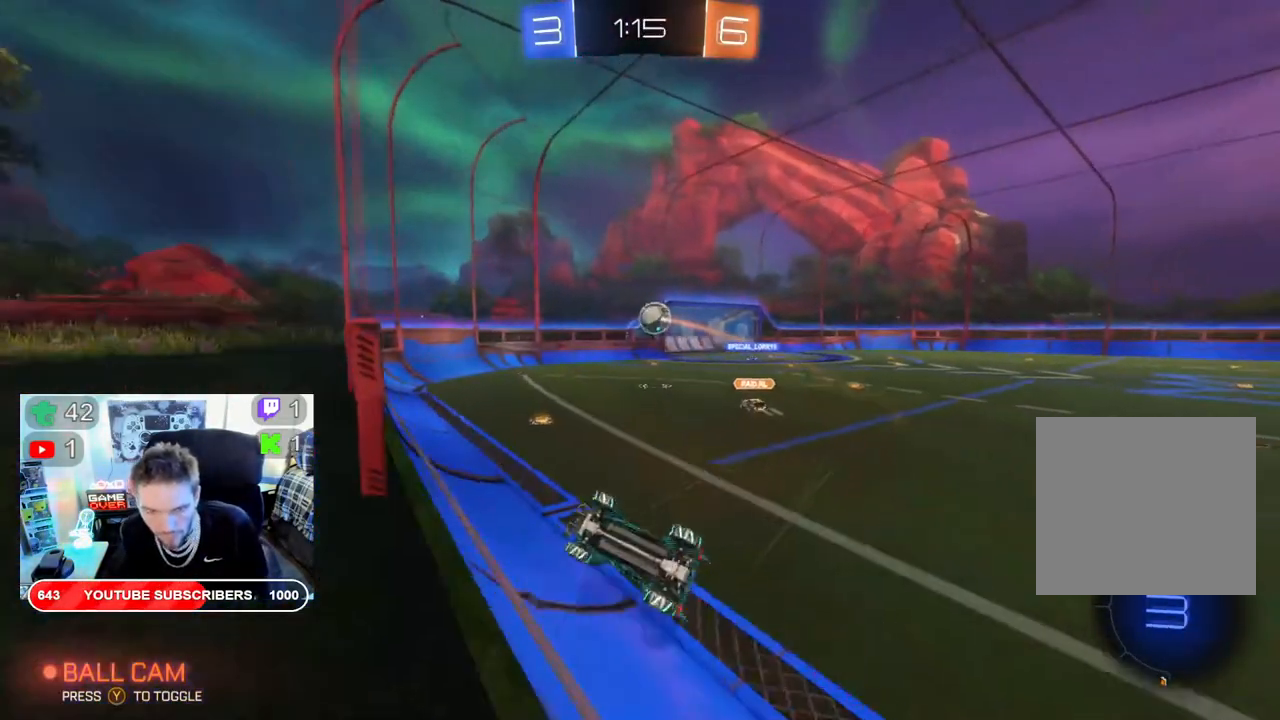
{"buttons": ["R2"], "left_stick": "right", "right_stick": "center", "events": [[117, "left_stick", "right"]]}
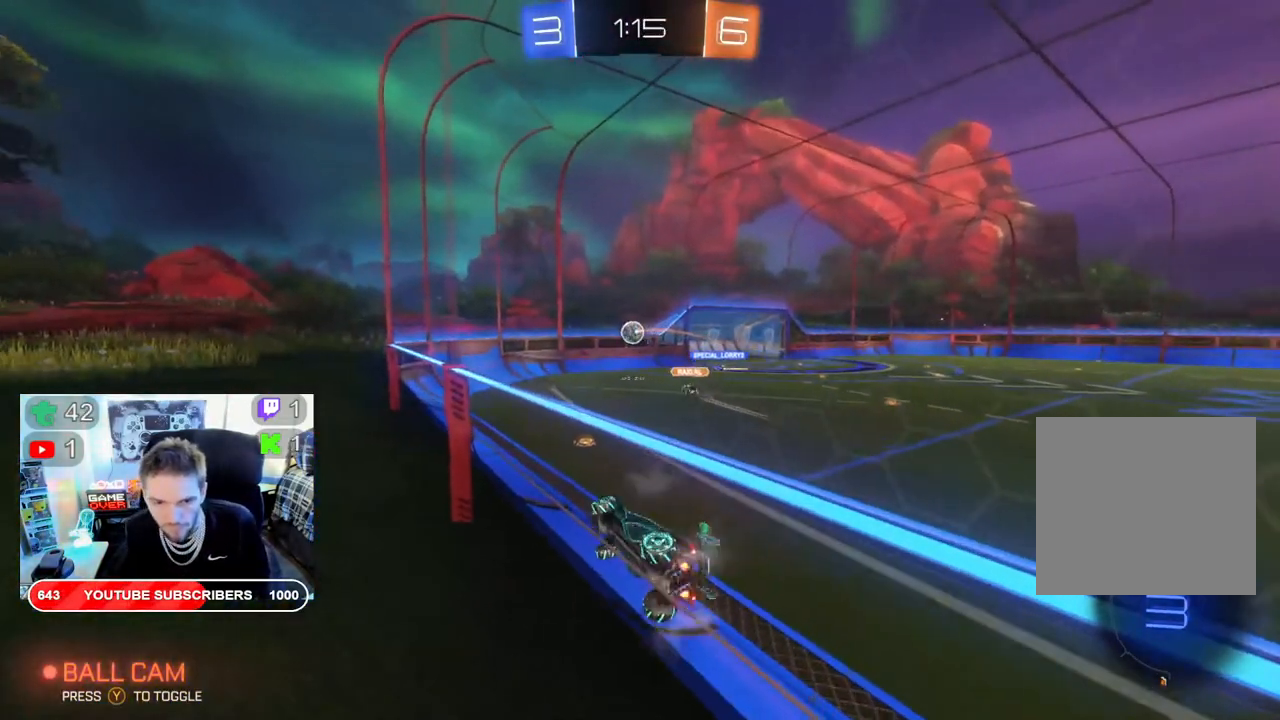
{"buttons": ["B", "R2"], "left_stick": "center", "right_stick": "center", "events": [[17, "B", "down"], [350, "left_stick", "center"]]}
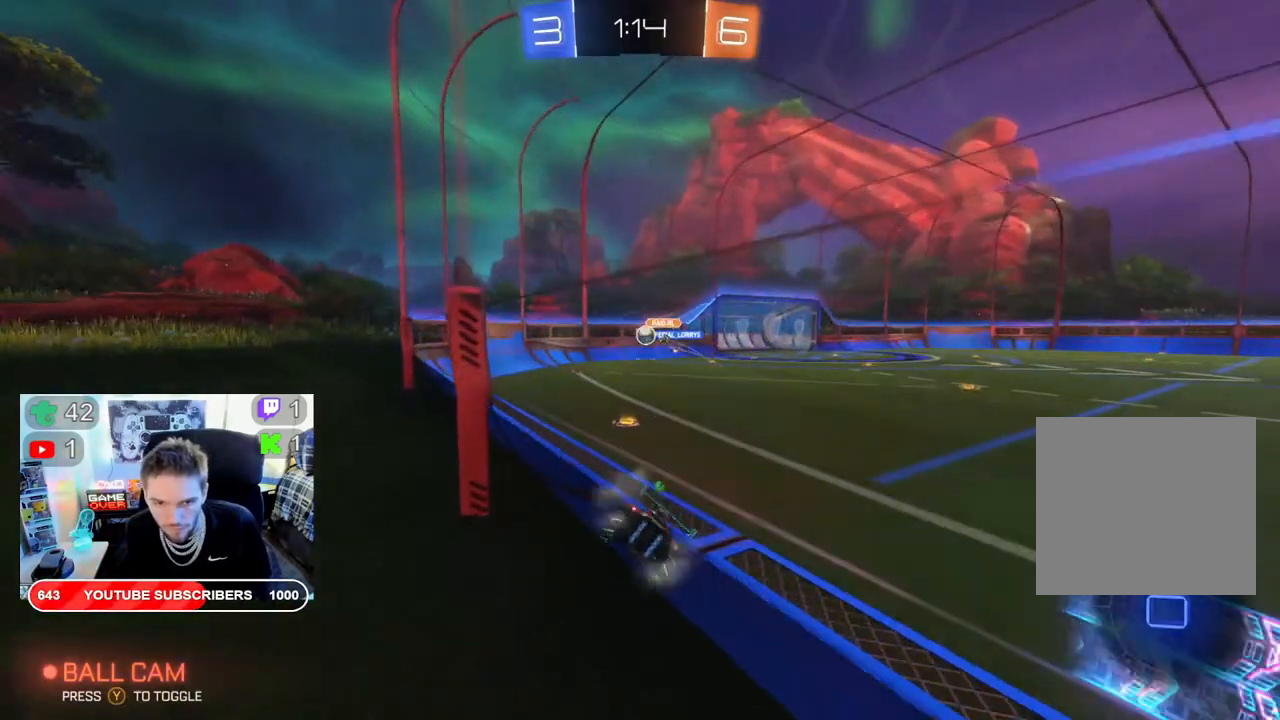
{"buttons": ["R2"], "left_stick": "up", "right_stick": "center", "events": [[267, "left_stick", "left"], [283, "B", "up"], [317, "left_stick", "up-left"], [417, "left_stick", "up"]]}
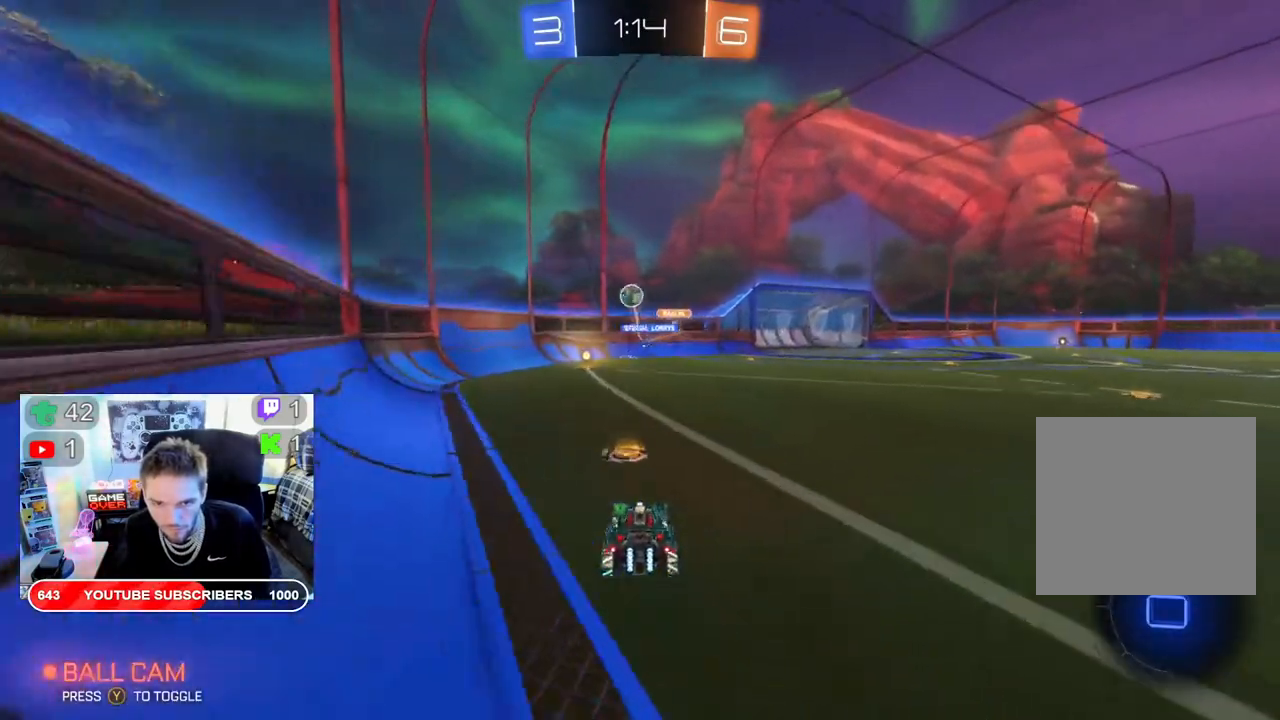
{"buttons": ["R2"], "left_stick": "center", "right_stick": "center", "events": [[267, "left_stick", "left"], [400, "Y", "down"], [400, "left_stick", "center"], [500, "Y", "up"]]}
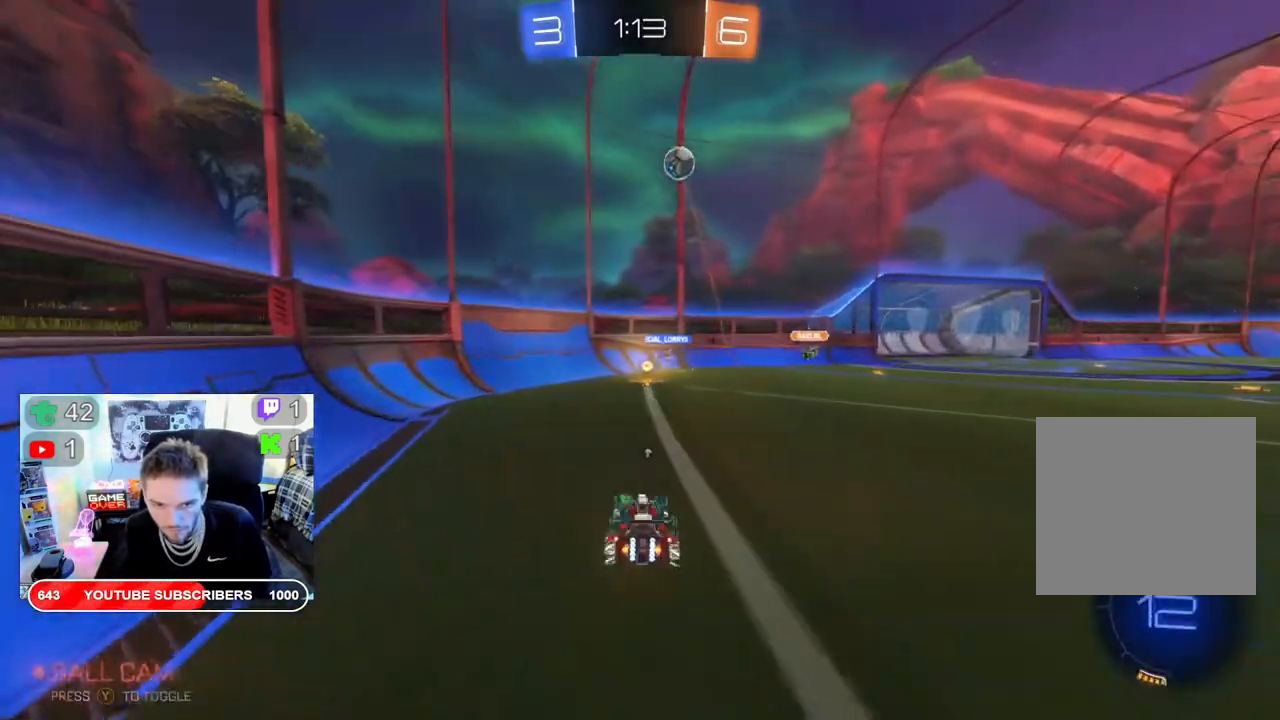
{"buttons": ["R2"], "left_stick": "right", "right_stick": "center", "events": [[250, "left_stick", "right"]]}
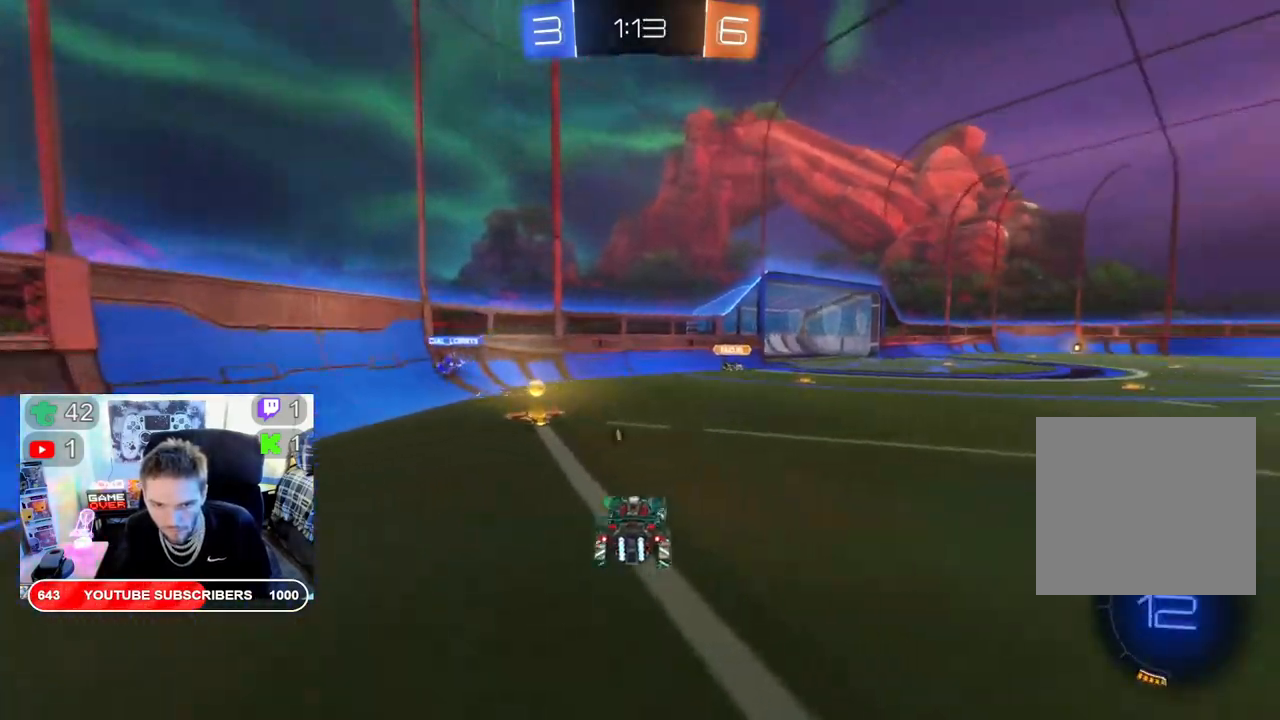
{"buttons": ["R2"], "left_stick": "down-left", "right_stick": "center", "events": [[50, "left_stick", "down-left"]]}
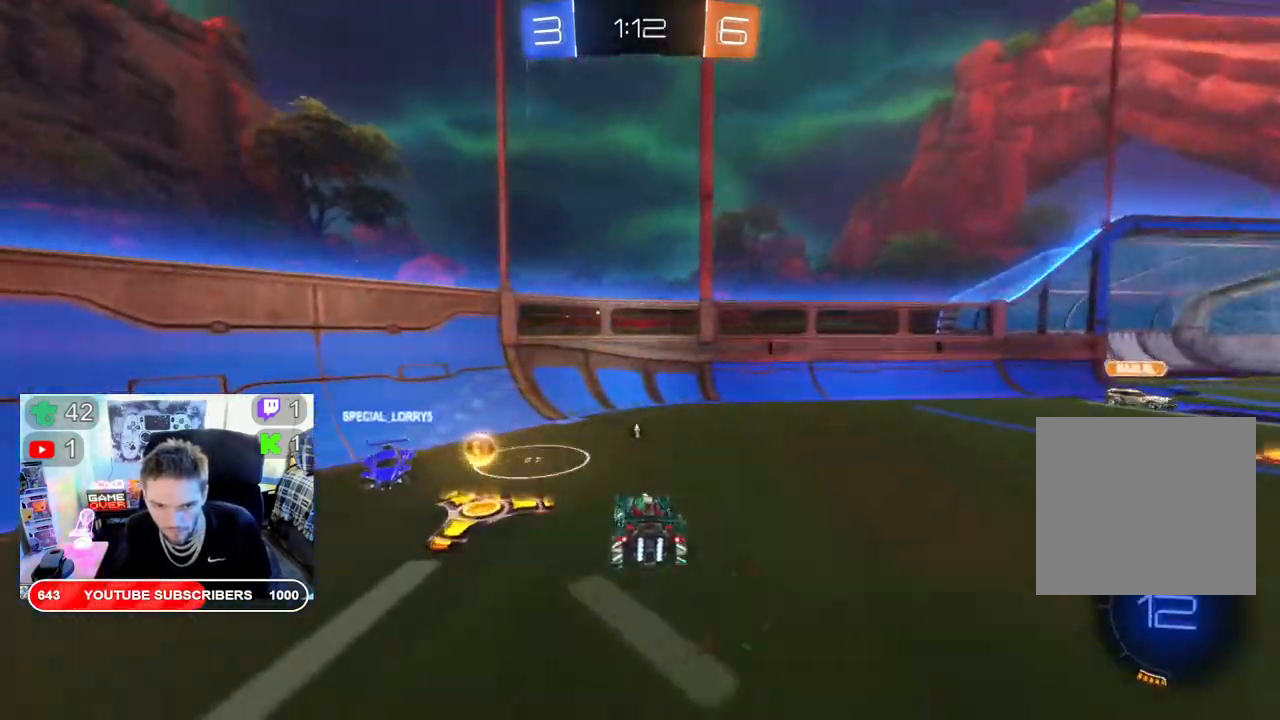
{"buttons": ["R2"], "left_stick": "down-left", "right_stick": "center", "events": [[350, "Y", "down"], [500, "Y", "up"]]}
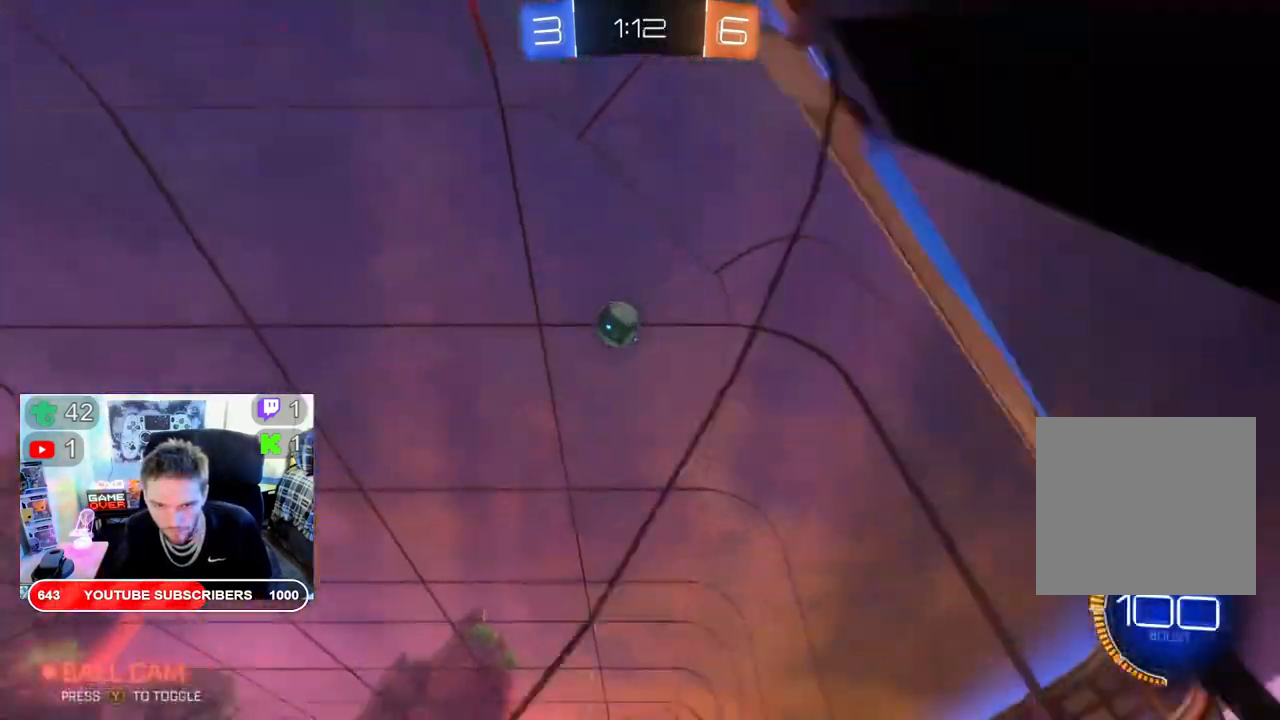
{"buttons": ["R2"], "left_stick": "down-left", "right_stick": "center", "events": []}
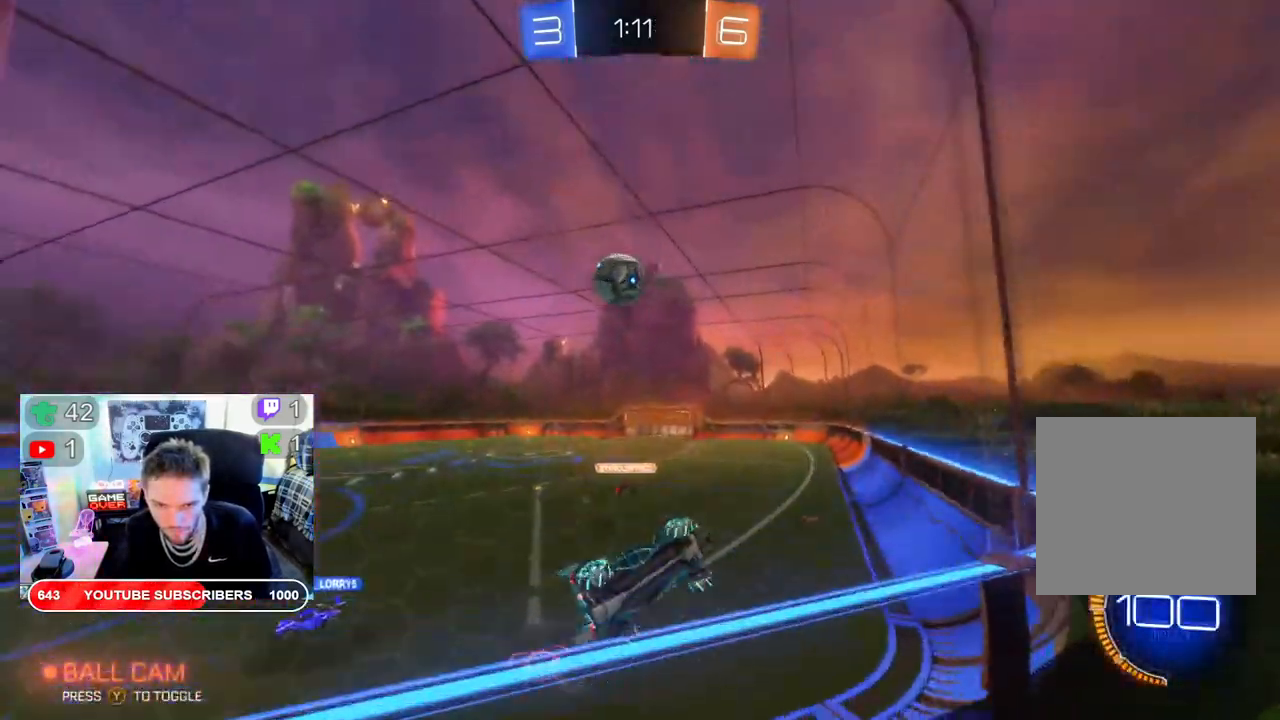
{"buttons": ["R2"], "left_stick": "down-left", "right_stick": "center", "events": [[33, "X", "down"], [167, "X", "up"]]}